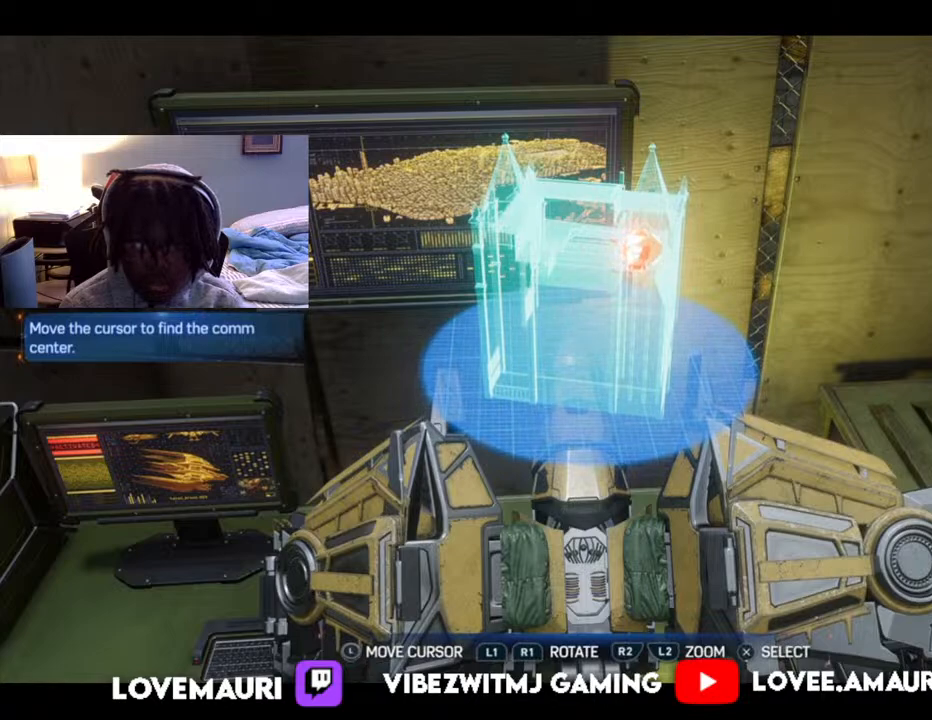
Gameplay with a controller (PlayStation layout); each line is a JSON object with the inputs held at the frame after it (dt_ms = milliseconds from this image to that frame). "events" lists button and stick changes between this image and that frame as [ms after this image, input, new state], when the widget could be followed in between.
{"dt_ms": 500, "buttons": [], "left_stick": "right", "right_stick": "center", "events": []}
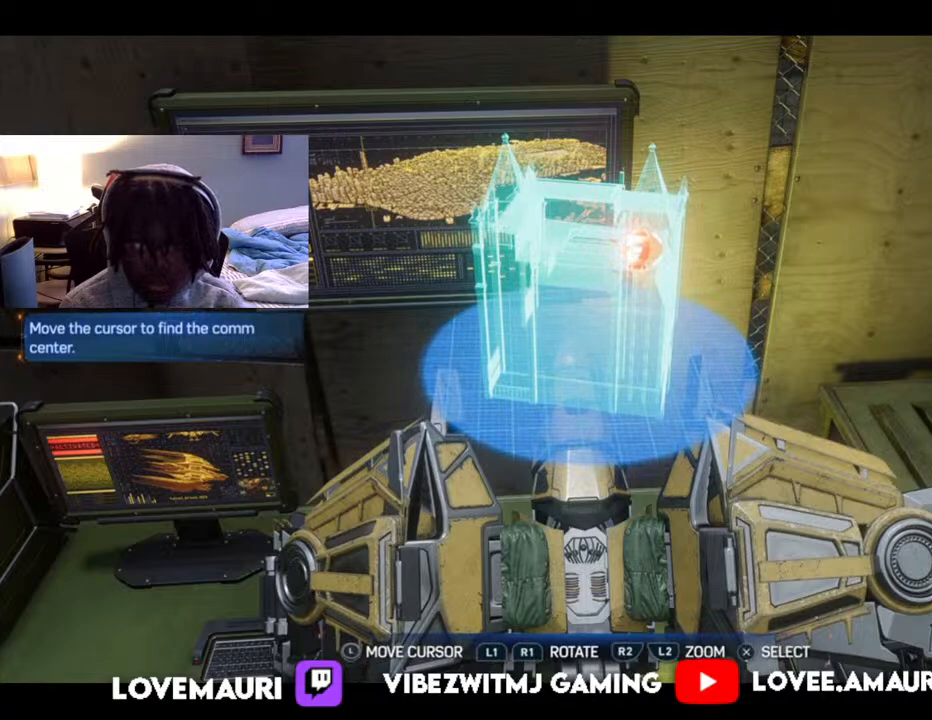
{"dt_ms": 500, "buttons": [], "left_stick": "right", "right_stick": "center", "events": []}
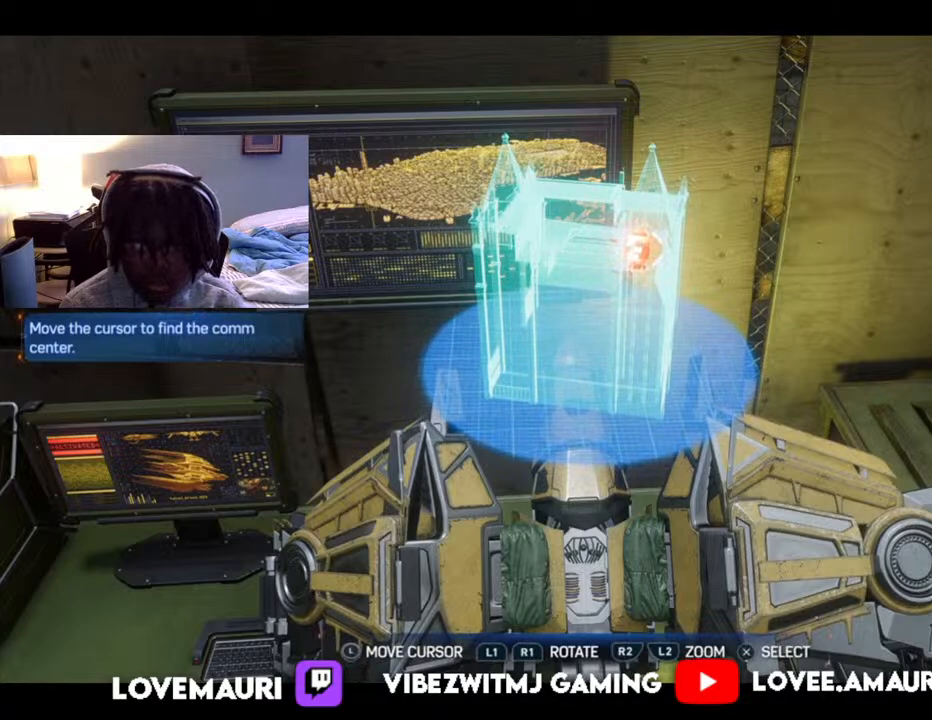
{"dt_ms": 500, "buttons": [], "left_stick": "right", "right_stick": "center", "events": []}
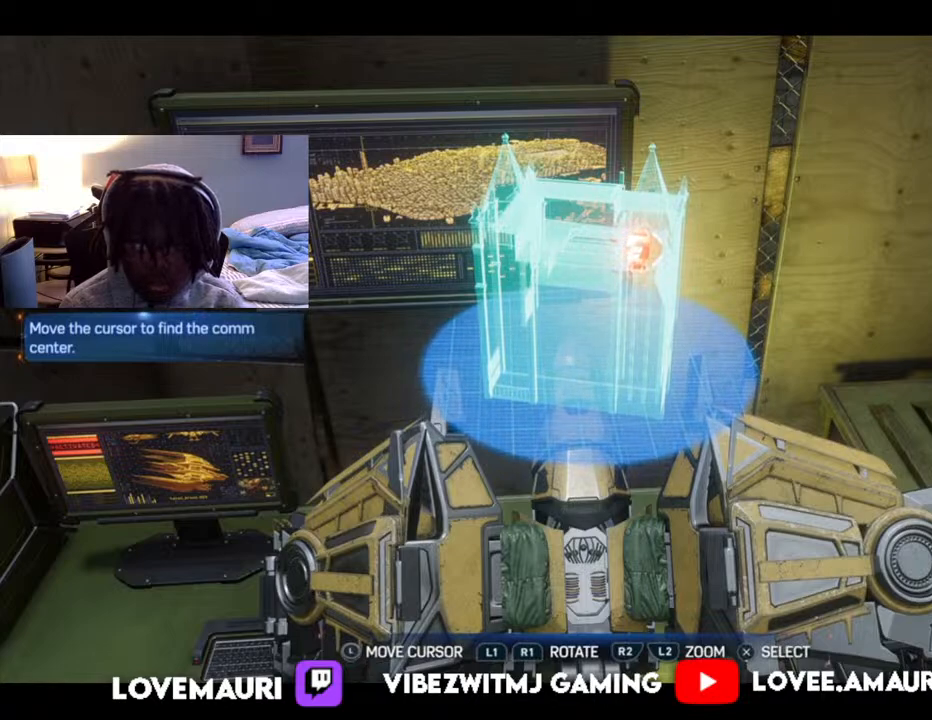
{"dt_ms": 500, "buttons": [], "left_stick": "right", "right_stick": "center", "events": []}
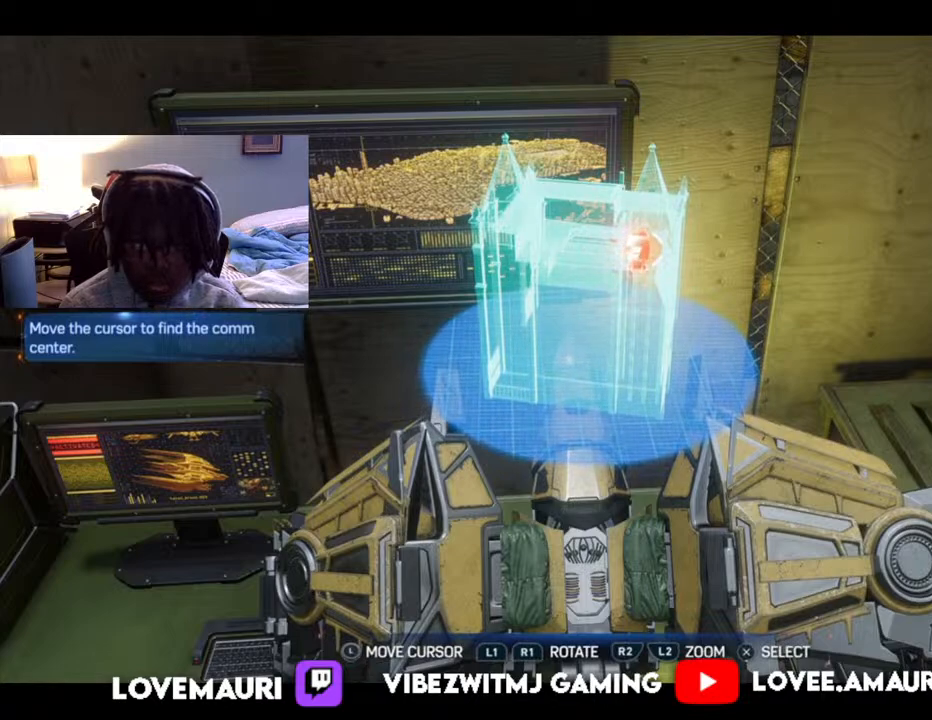
{"dt_ms": 500, "buttons": [], "left_stick": "right", "right_stick": "center", "events": []}
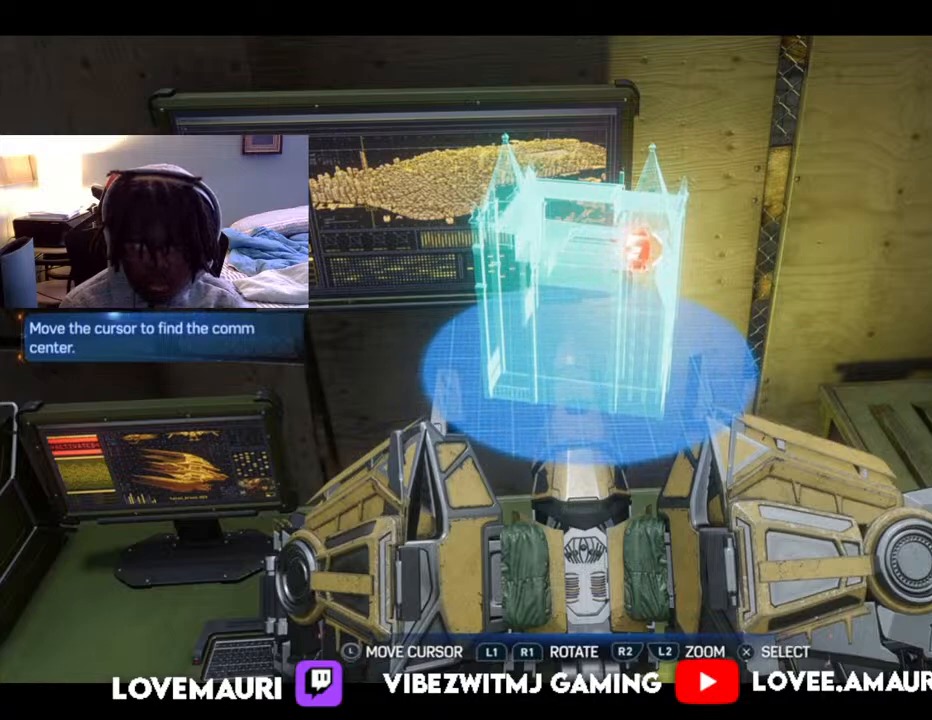
{"dt_ms": 500, "buttons": [], "left_stick": "center", "right_stick": "center", "events": [[467, "left_stick", "center"]]}
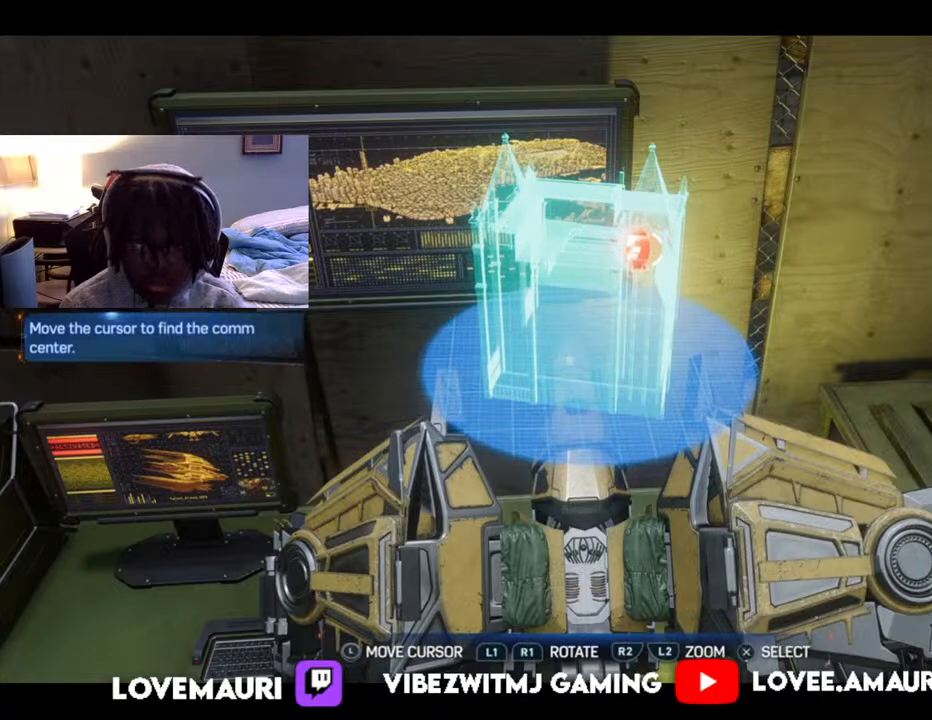
{"dt_ms": 500, "buttons": ["R2"], "left_stick": "center", "right_stick": "center", "events": [[417, "R2", "down"]]}
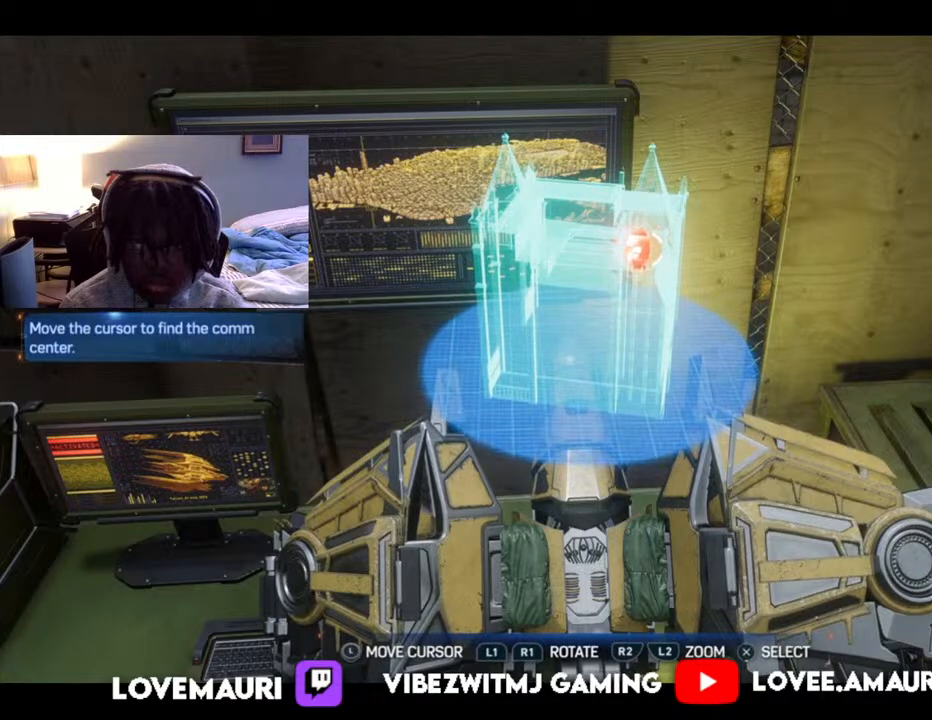
{"dt_ms": 500, "buttons": ["R2"], "left_stick": "center", "right_stick": "center", "events": []}
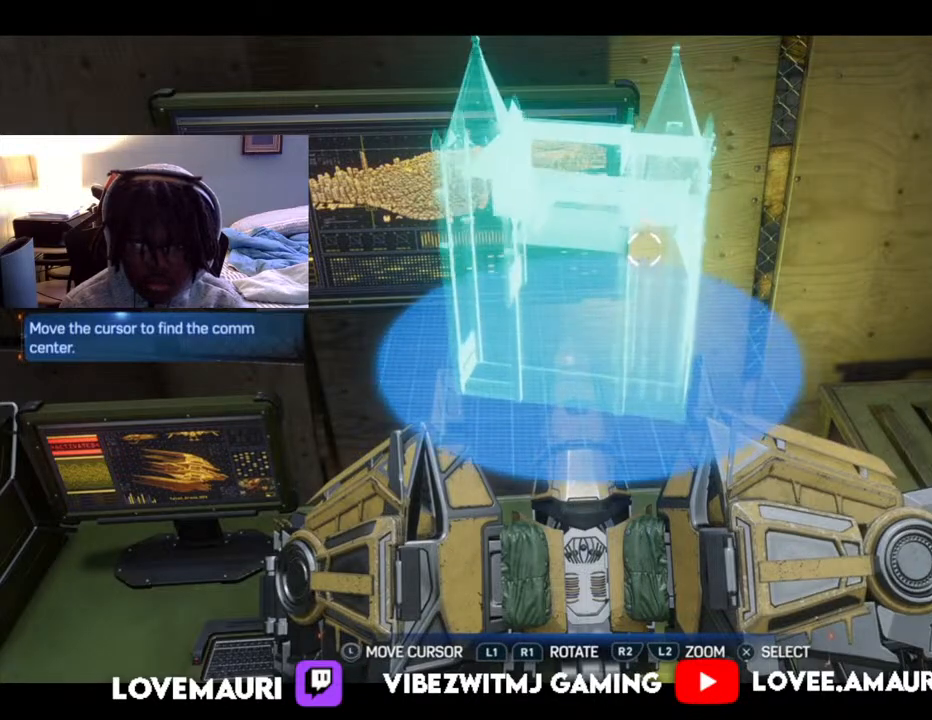
{"dt_ms": 500, "buttons": ["L2"], "left_stick": "up-right", "right_stick": "center", "events": [[150, "R2", "up"], [233, "L2", "down"], [500, "left_stick", "up-right"]]}
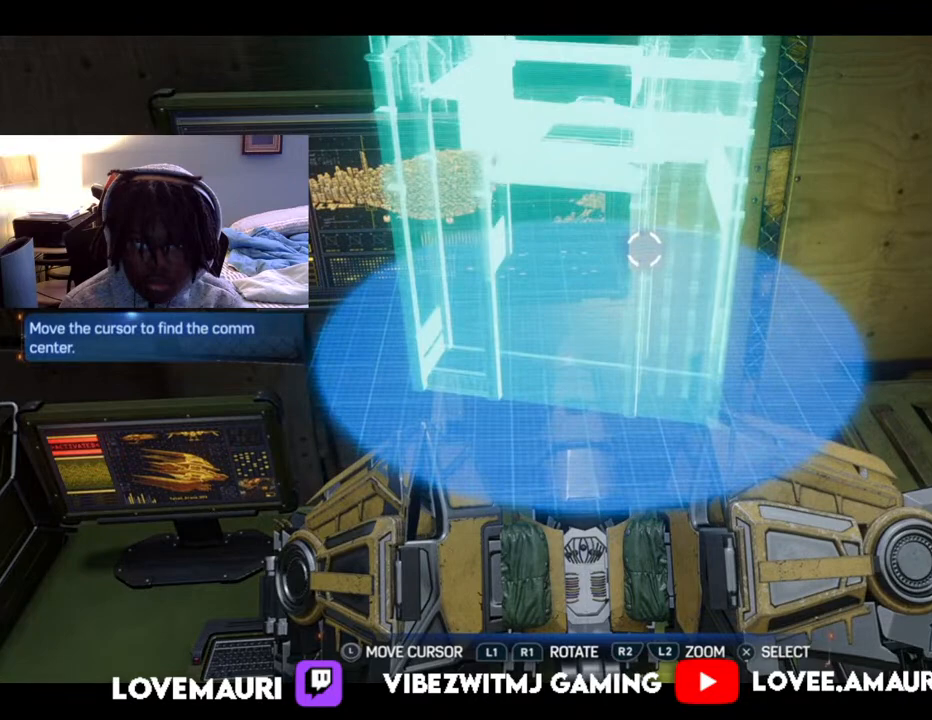
{"dt_ms": 500, "buttons": [], "left_stick": "center", "right_stick": "center", "events": [[233, "L2", "up"], [383, "left_stick", "center"]]}
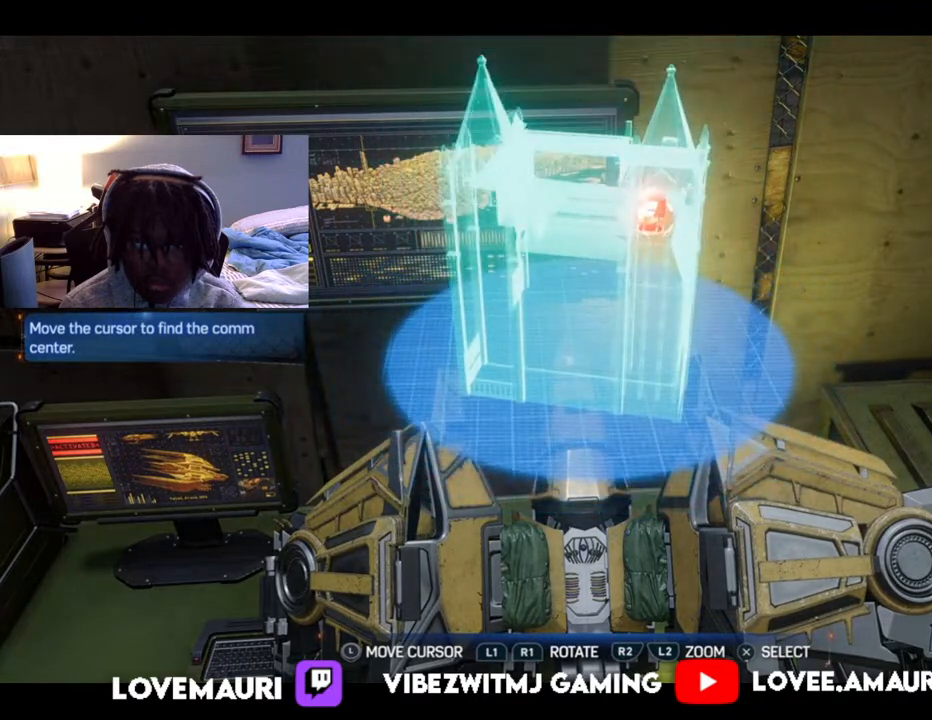
{"dt_ms": 1000, "buttons": [], "left_stick": "center", "right_stick": "center"}
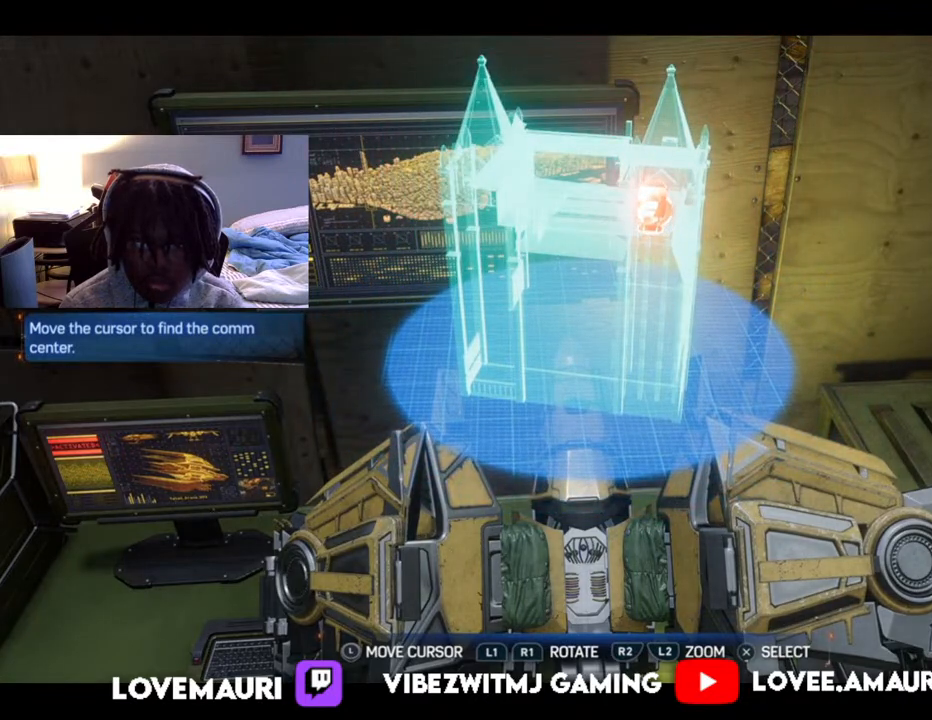
{"dt_ms": 500, "buttons": [], "left_stick": "center", "right_stick": "center", "events": []}
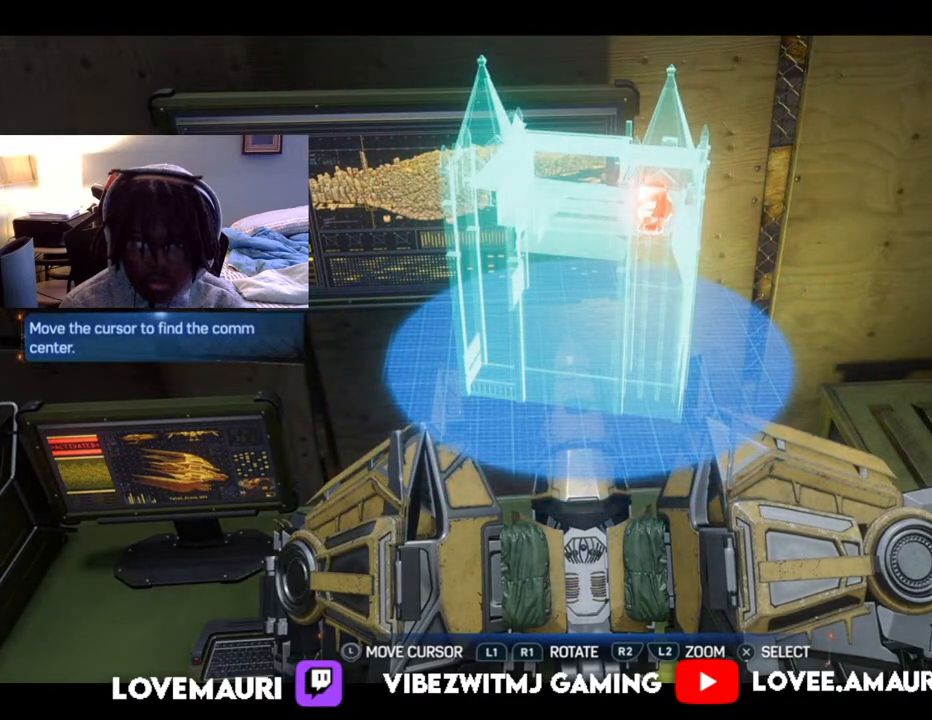
{"dt_ms": 1000, "buttons": [], "left_stick": "center", "right_stick": "center"}
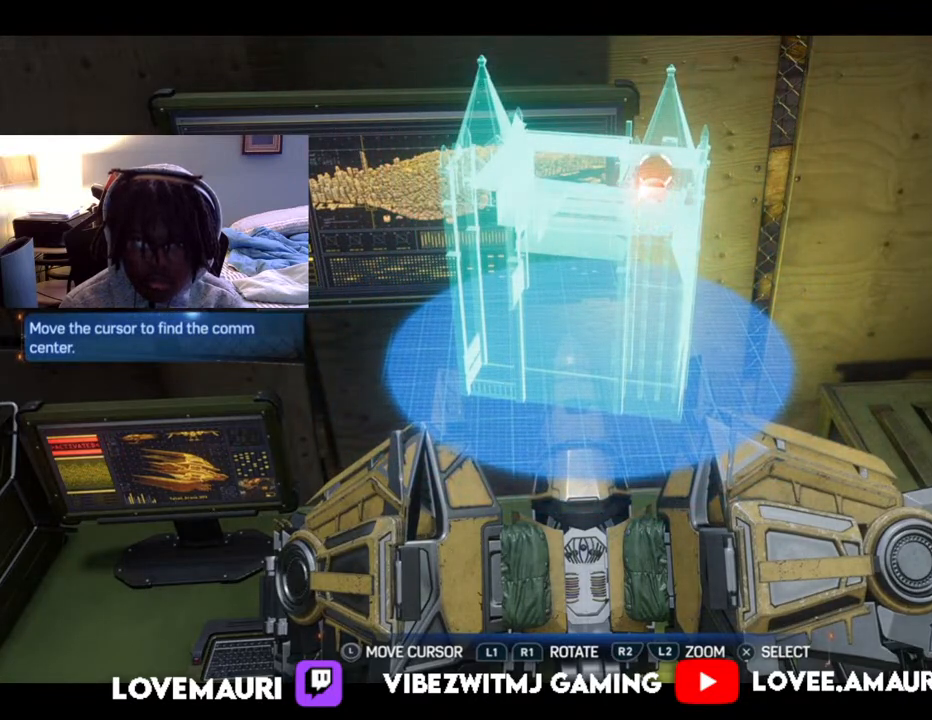
{"dt_ms": 500, "buttons": [], "left_stick": "down", "right_stick": "center", "events": [[50, "left_stick", "down"]]}
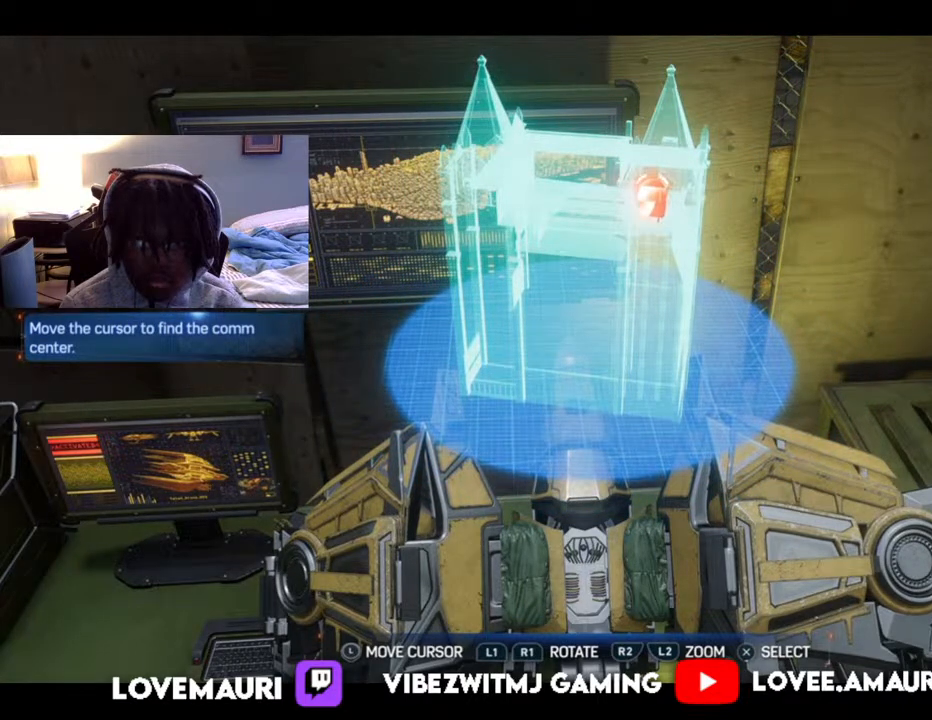
{"dt_ms": 500, "buttons": [], "left_stick": "down", "right_stick": "center", "events": []}
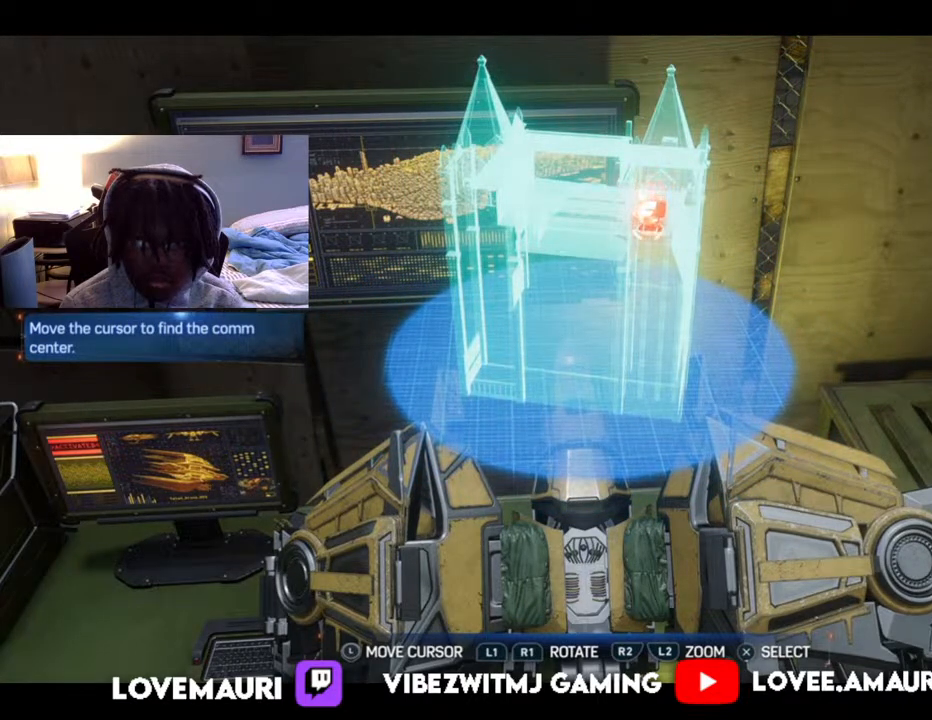
{"dt_ms": 500, "buttons": [], "left_stick": "down", "right_stick": "center", "events": []}
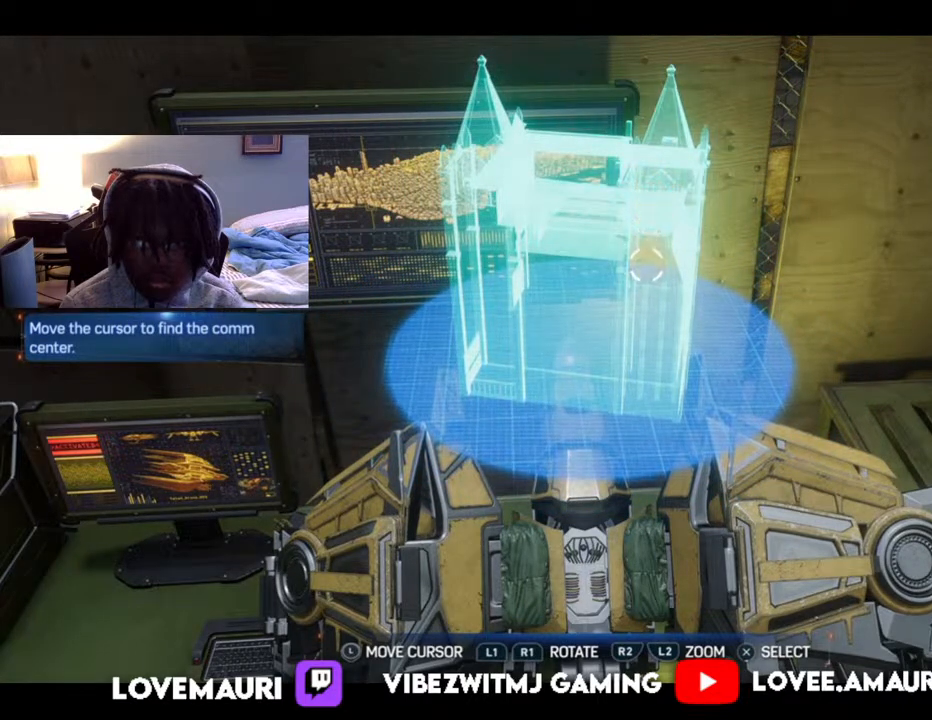
{"dt_ms": 500, "buttons": [], "left_stick": "center", "right_stick": "center", "events": [[500, "left_stick", "center"]]}
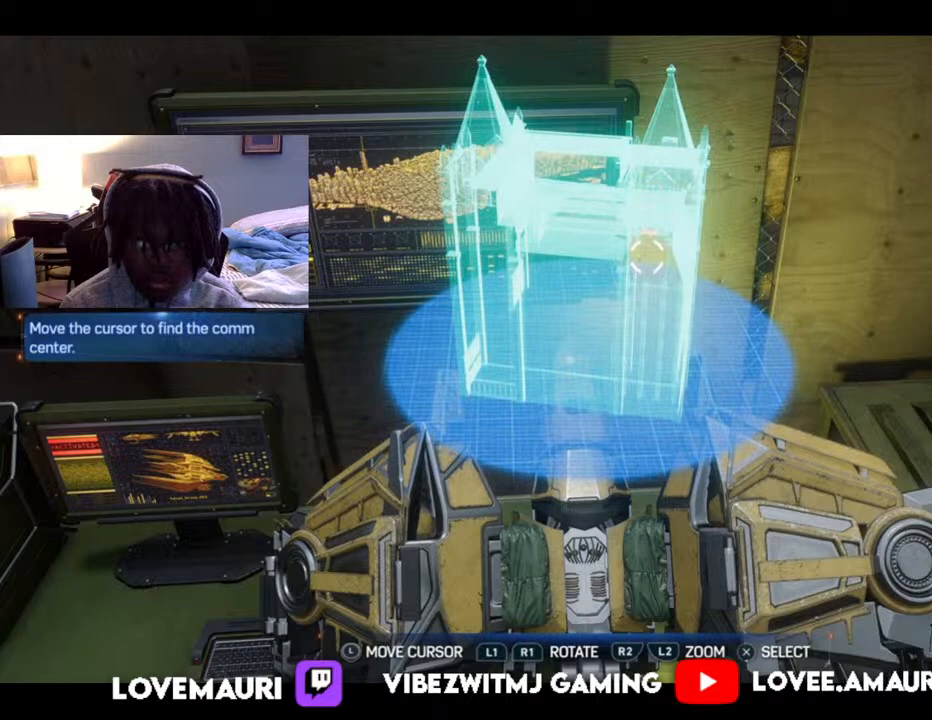
{"dt_ms": 500, "buttons": [], "left_stick": "center", "right_stick": "center", "events": []}
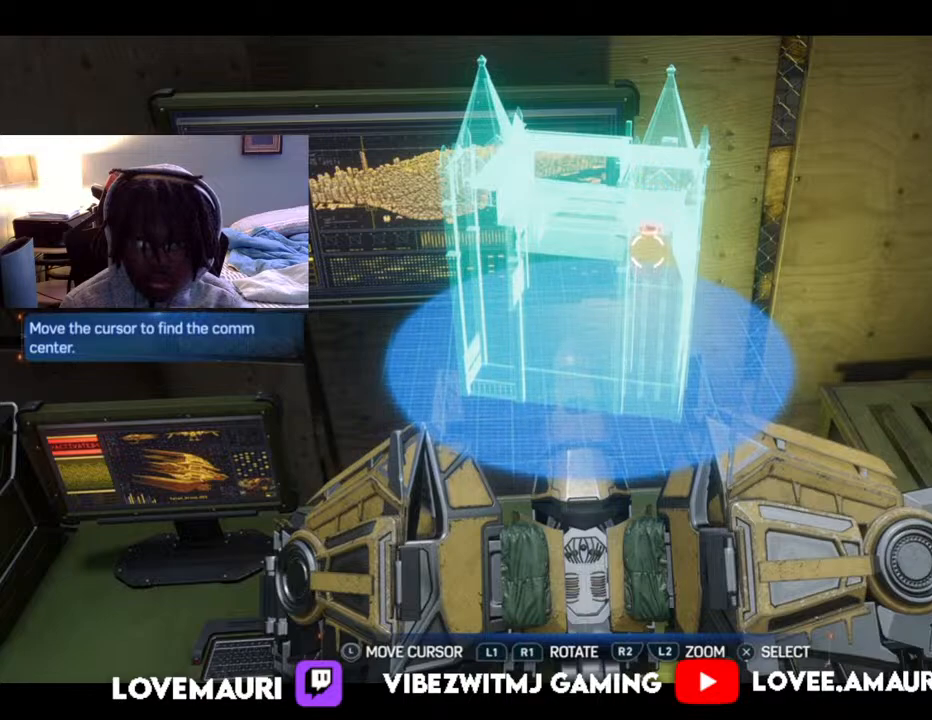
{"dt_ms": 500, "buttons": [], "left_stick": "center", "right_stick": "center", "events": []}
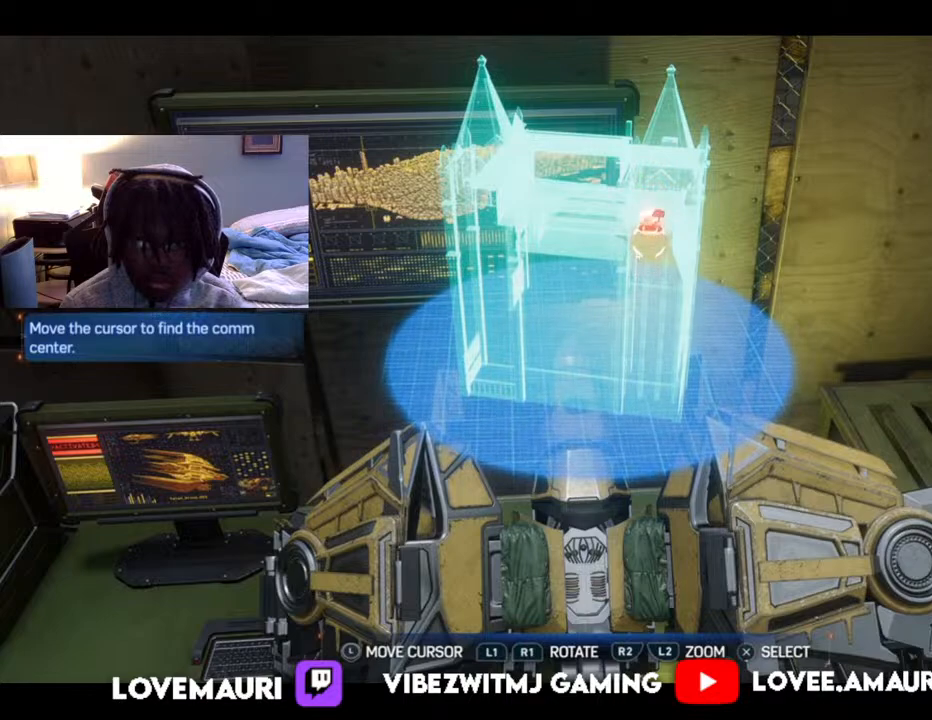
{"dt_ms": 500, "buttons": [], "left_stick": "center", "right_stick": "center", "events": []}
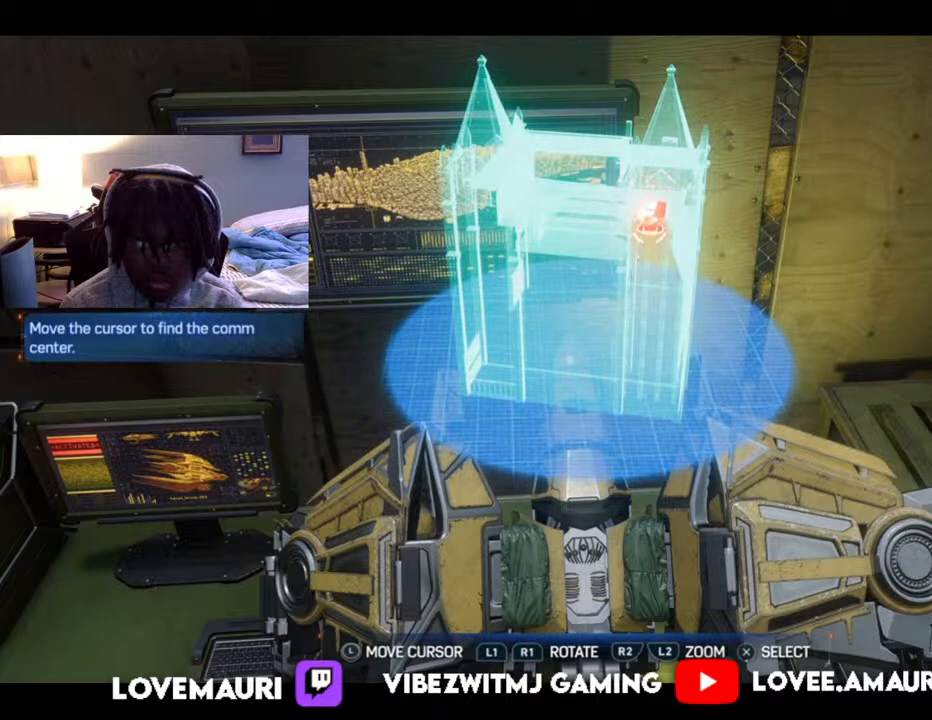
{"dt_ms": 500, "buttons": [], "left_stick": "center", "right_stick": "center", "events": []}
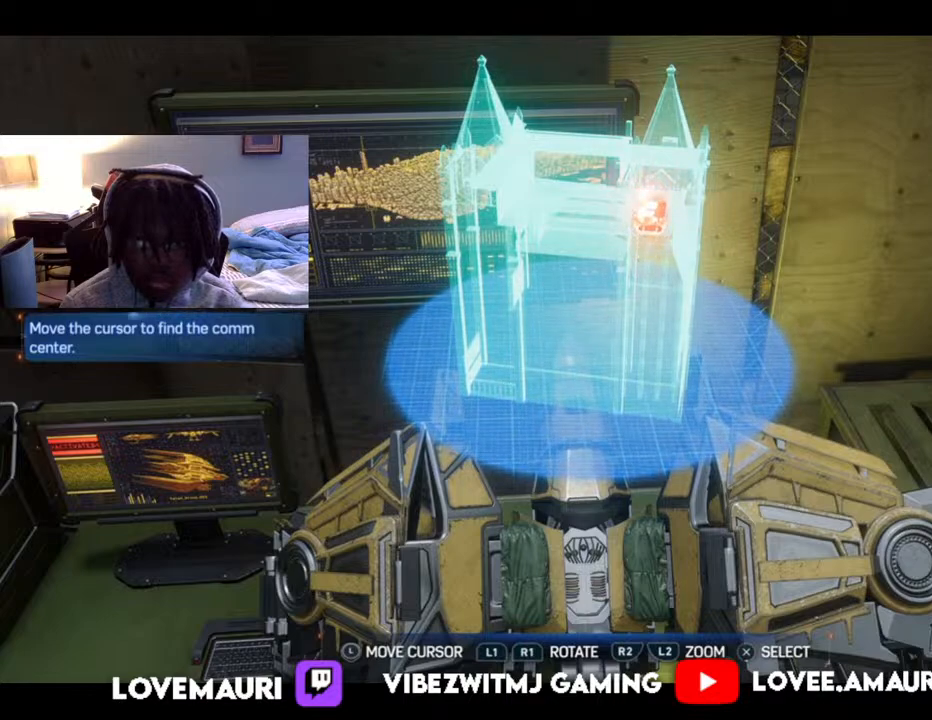
{"dt_ms": 500, "buttons": [], "left_stick": "center", "right_stick": "center", "events": []}
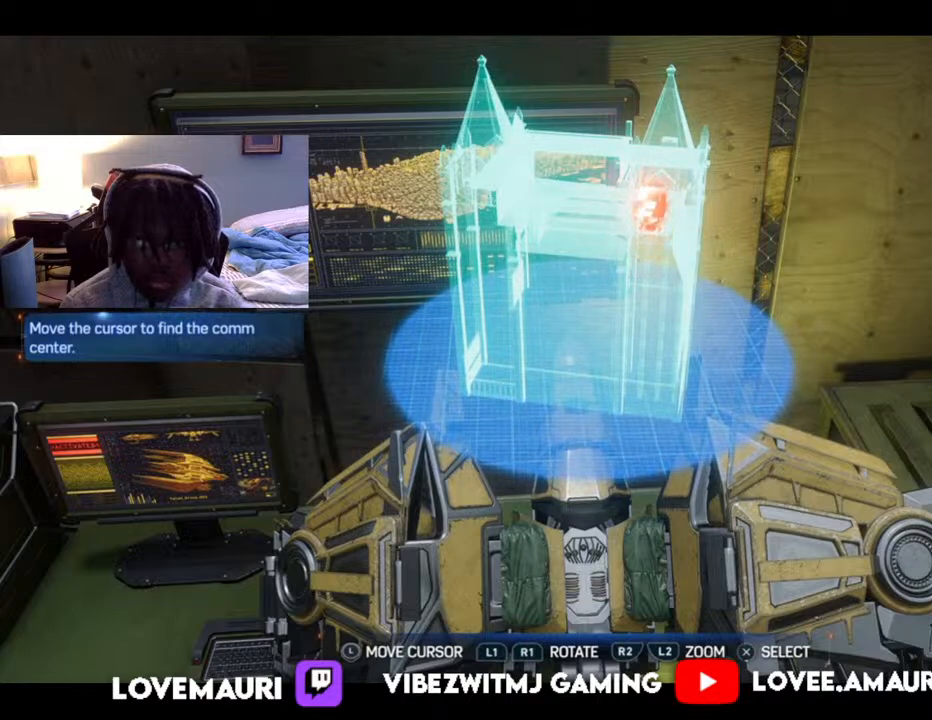
{"dt_ms": 500, "buttons": [], "left_stick": "center", "right_stick": "center", "events": []}
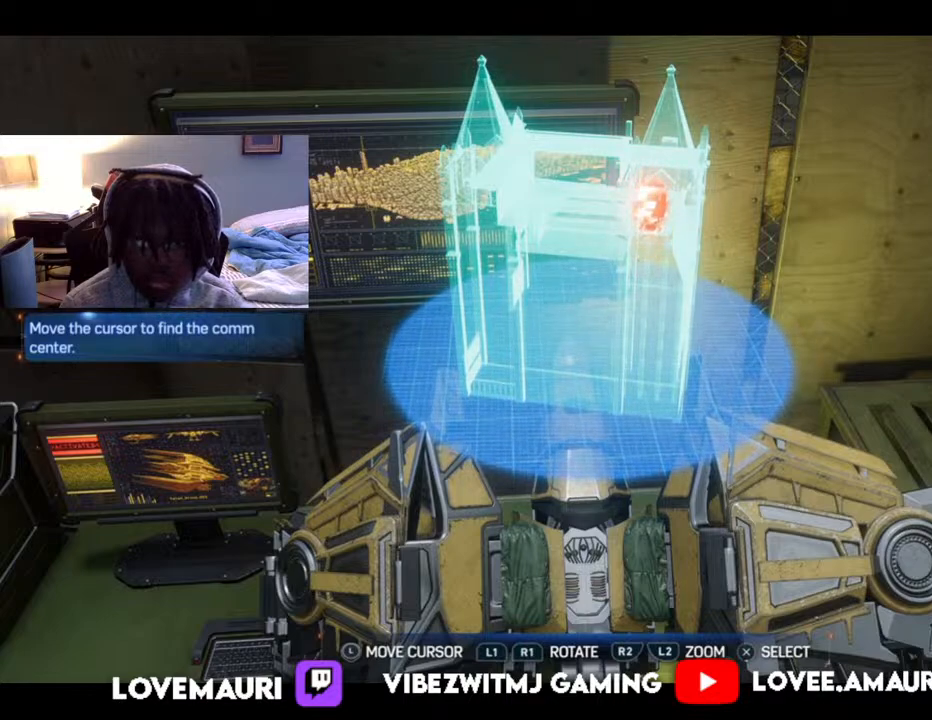
{"dt_ms": 500, "buttons": [], "left_stick": "down", "right_stick": "center", "events": [[467, "left_stick", "down"]]}
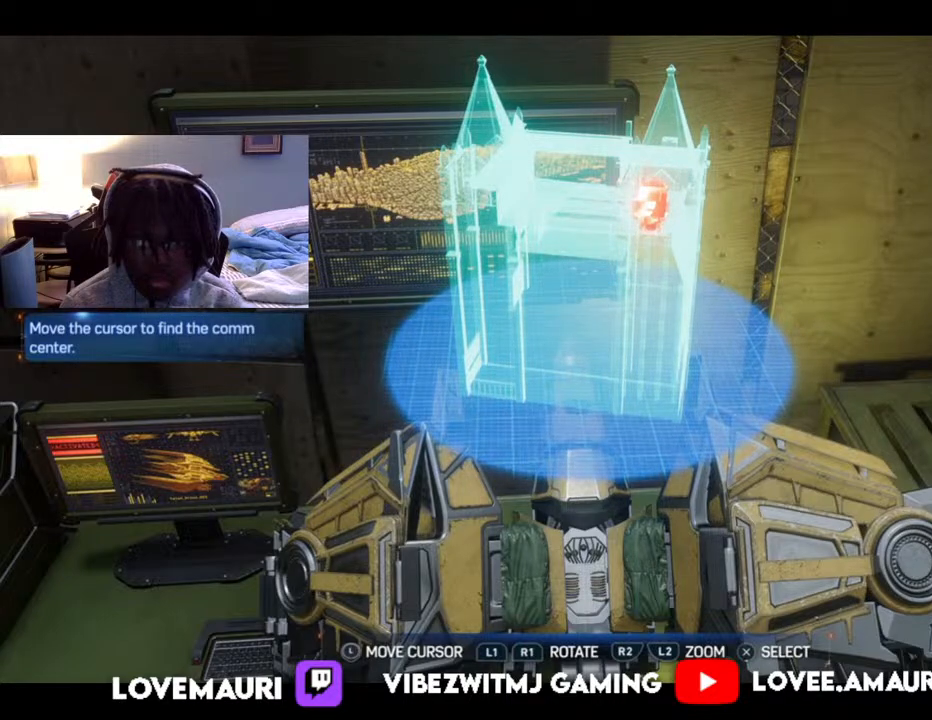
{"dt_ms": 500, "buttons": [], "left_stick": "down", "right_stick": "center", "events": []}
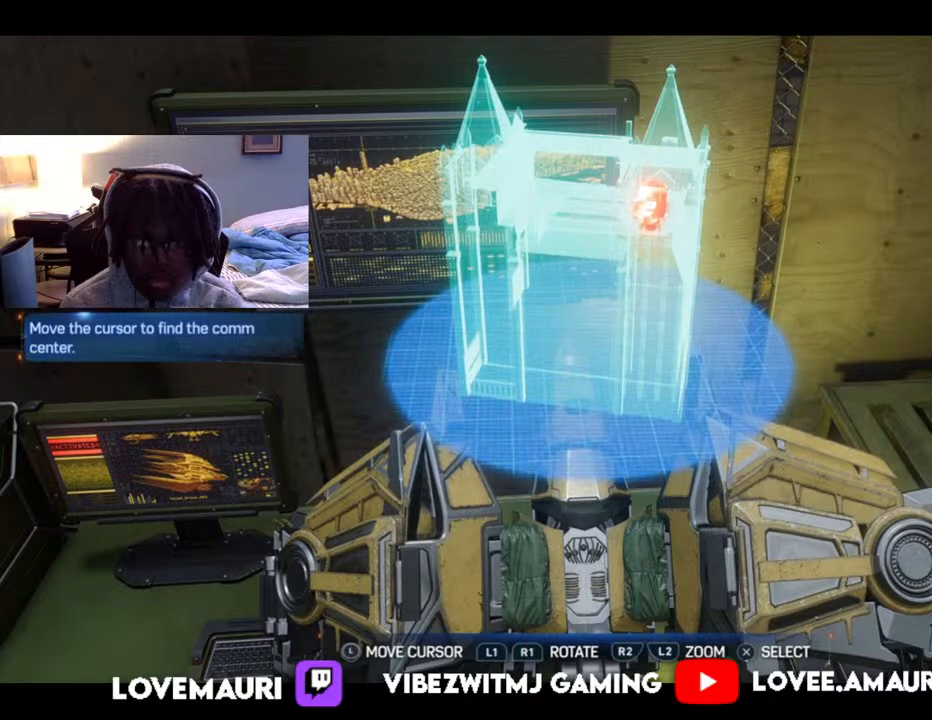
{"dt_ms": 500, "buttons": [], "left_stick": "center", "right_stick": "center", "events": [[117, "left_stick", "center"]]}
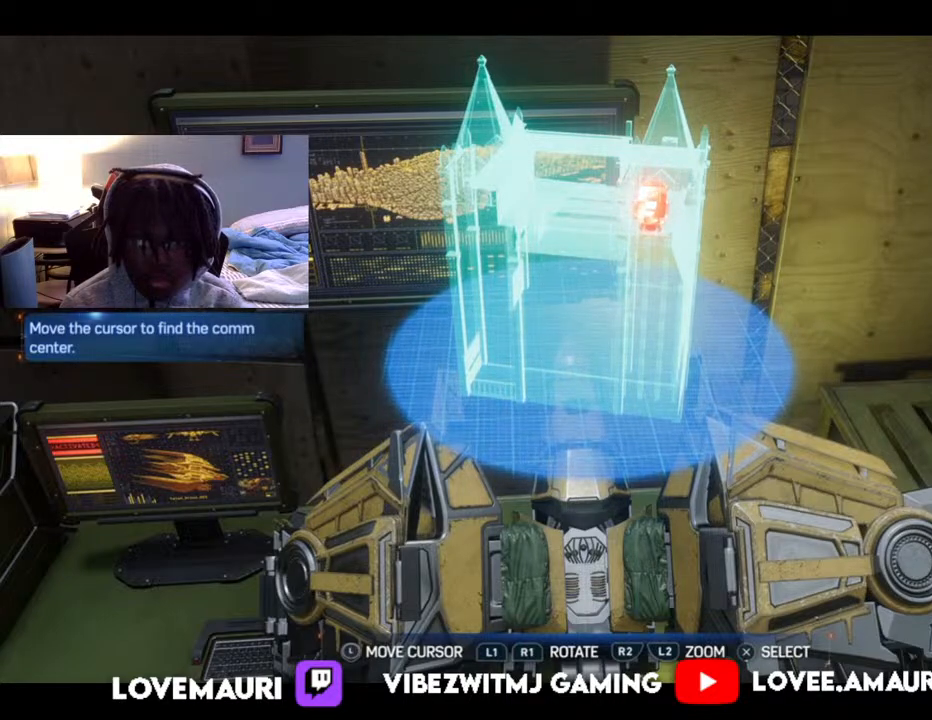
{"dt_ms": 500, "buttons": [], "left_stick": "center", "right_stick": "center", "events": [[33, "left_stick", "down"], [150, "left_stick", "center"]]}
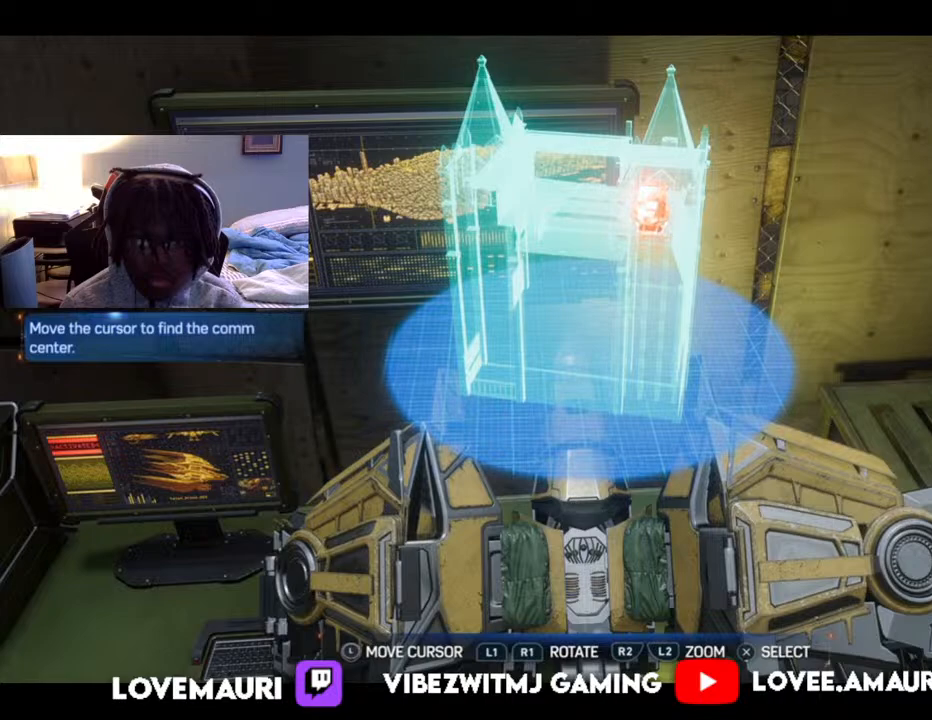
{"dt_ms": 500, "buttons": [], "left_stick": "center", "right_stick": "center", "events": []}
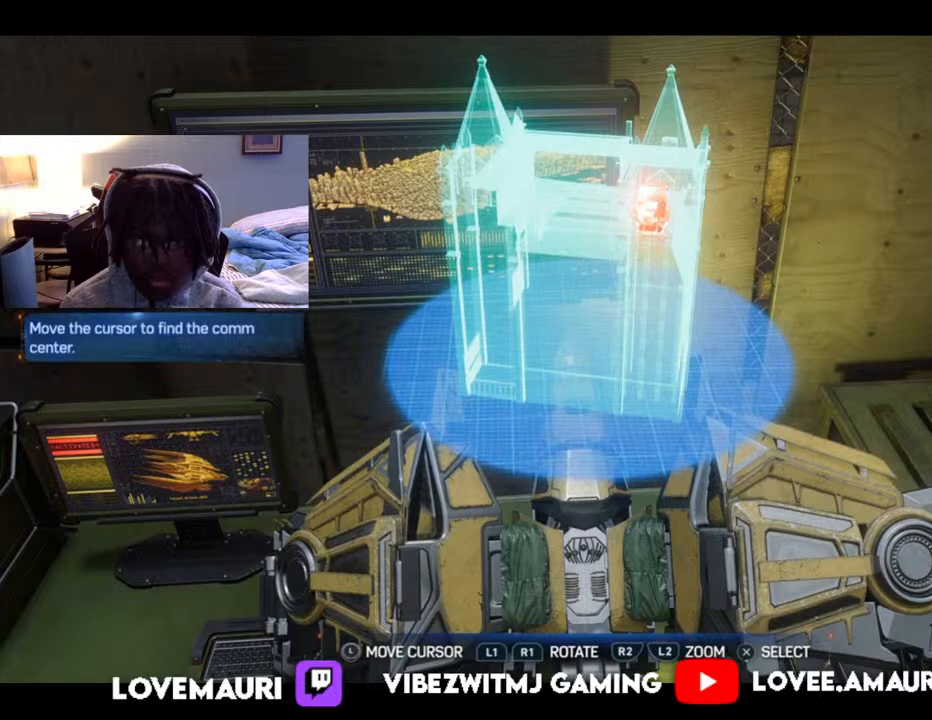
{"dt_ms": 500, "buttons": [], "left_stick": "center", "right_stick": "center", "events": []}